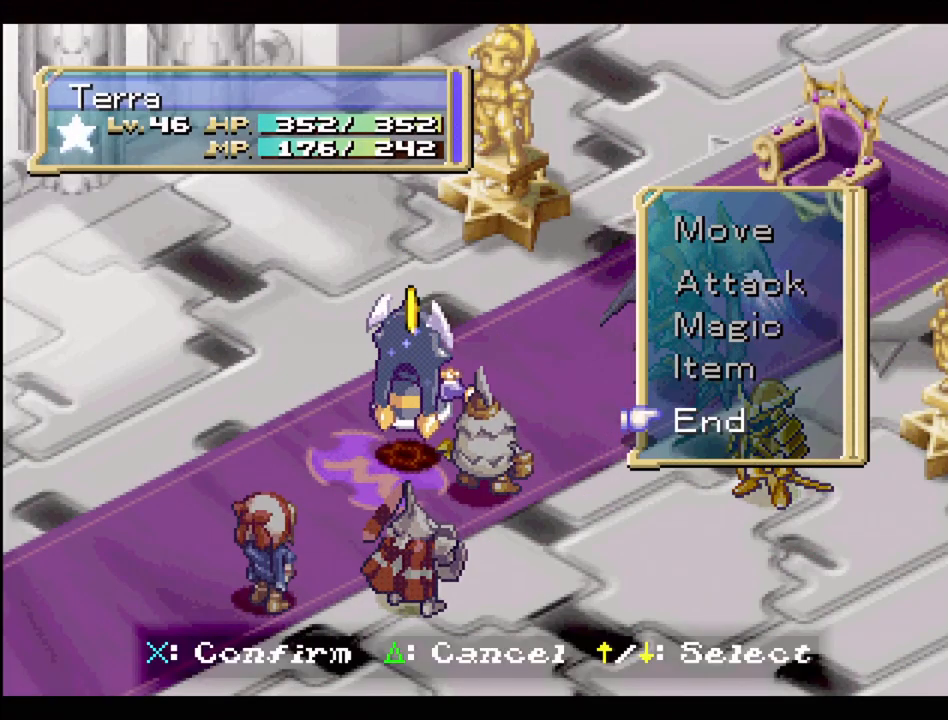
Gameplay with a controller (PlayStation layout); each line is a JSON object with the inputs held at the frame after it. "events" lists button and stick changes between this image and that frame as [ms after this image, input, new state], when the widget could be followed in between. Not read: L3 R3.
{"buttons": [], "events": [[50, "CROSS", "down"], [183, "CROSS", "up"]]}
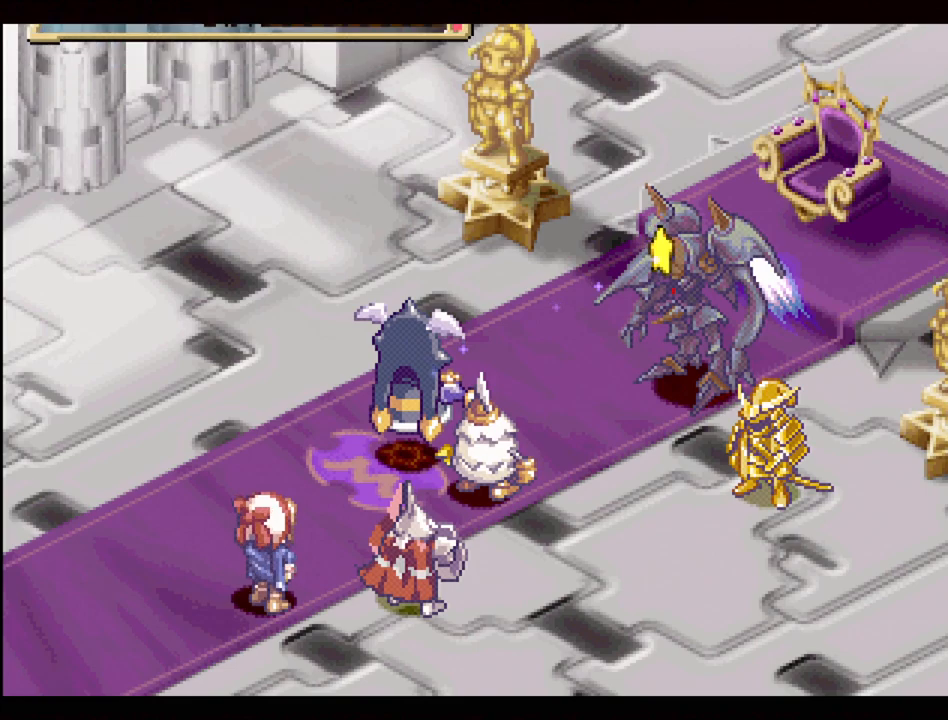
{"buttons": [], "events": []}
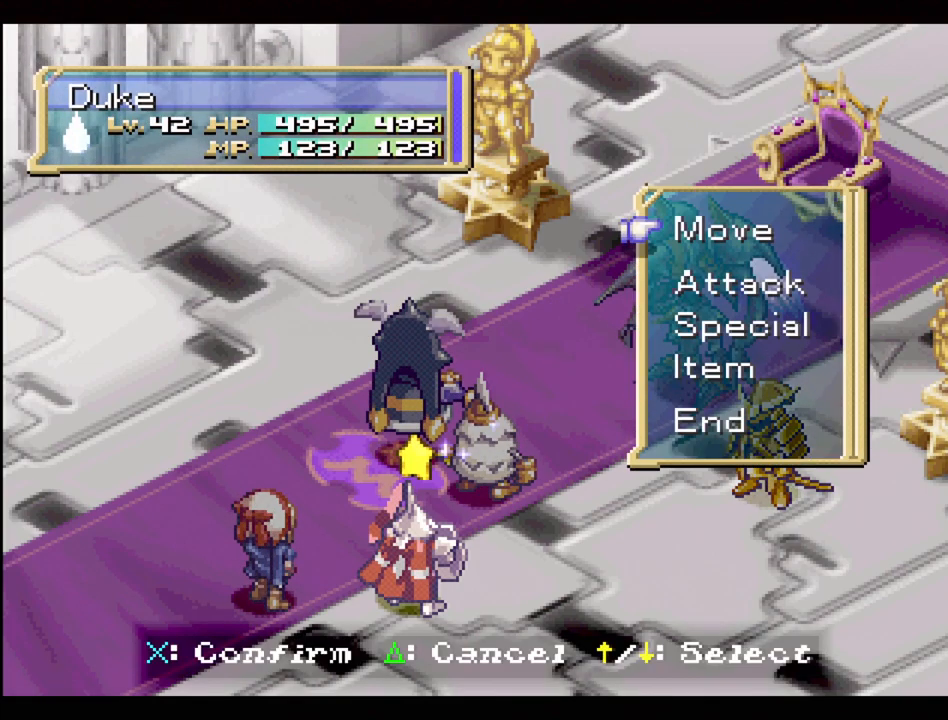
{"buttons": [], "events": []}
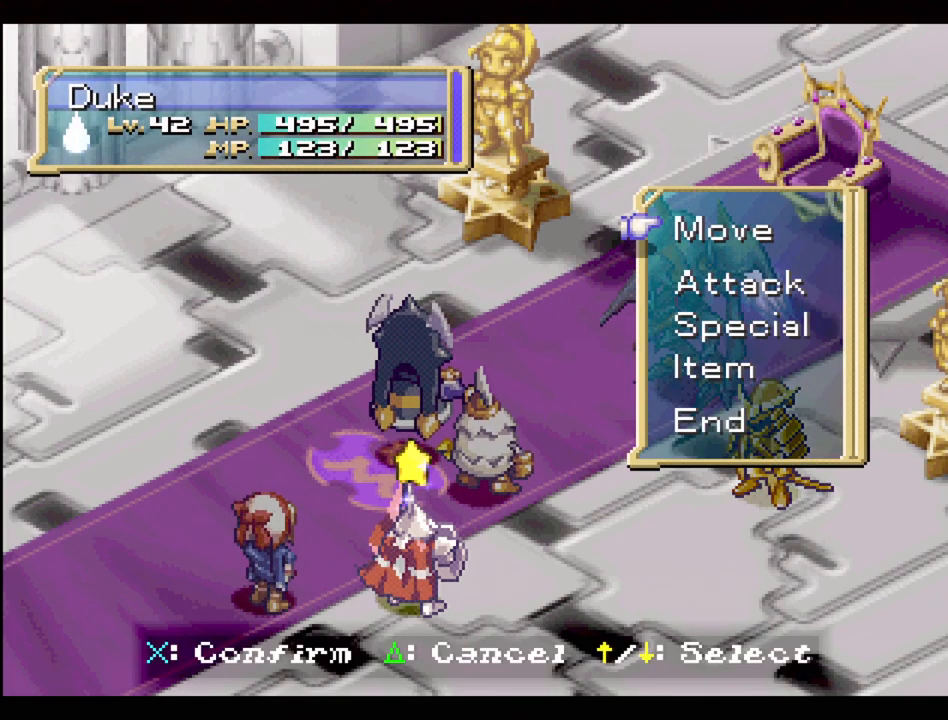
{"buttons": [], "events": [[367, "DPAD_DOWN", "down"], [483, "DPAD_DOWN", "up"]]}
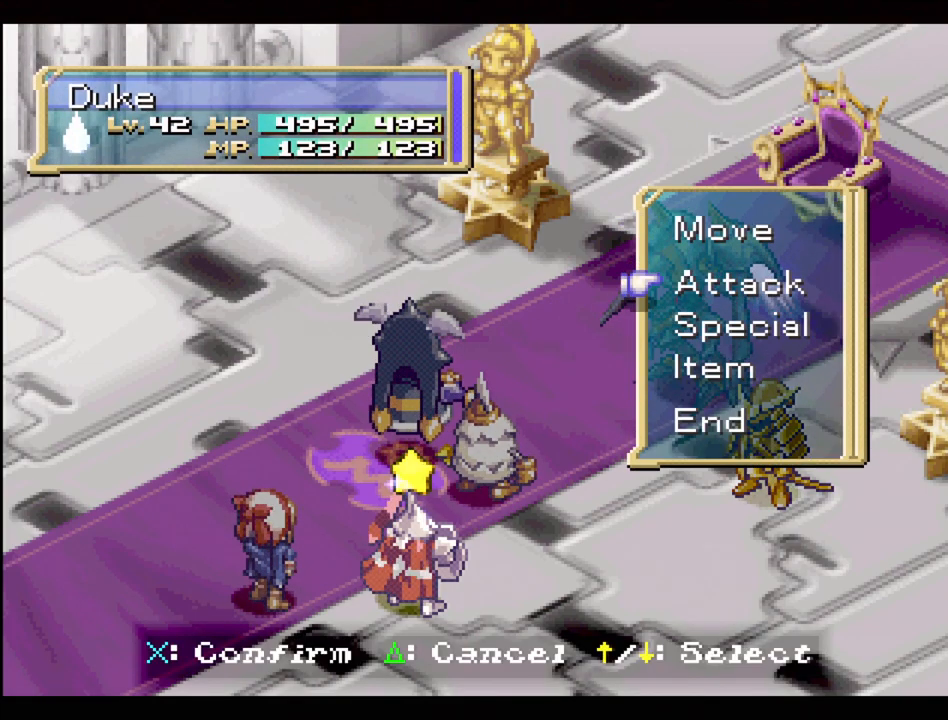
{"buttons": [], "events": []}
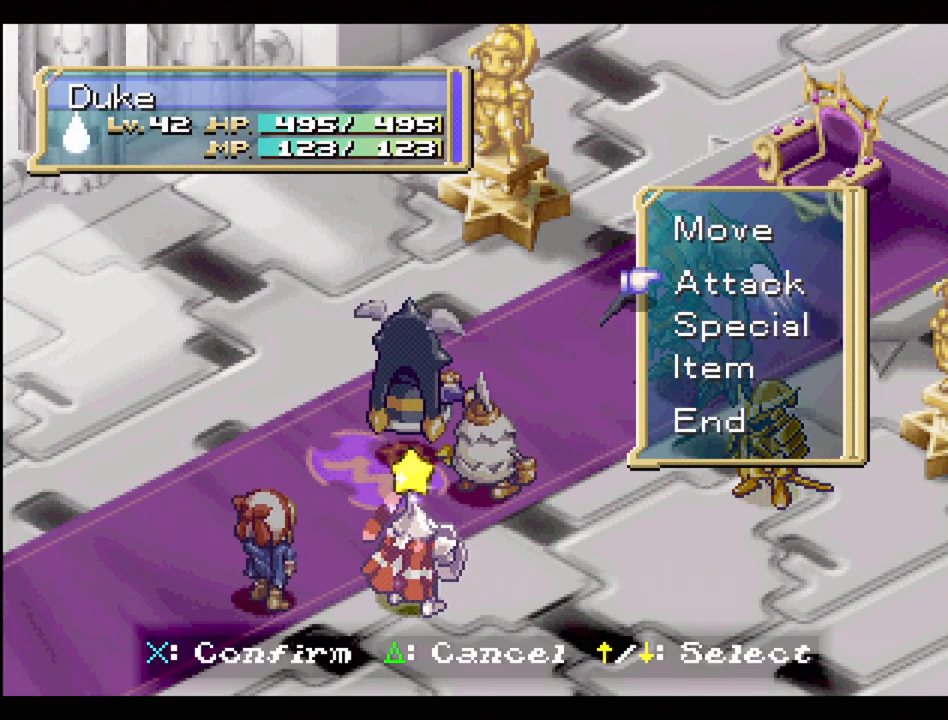
{"buttons": ["DPAD_UP"], "events": [[400, "DPAD_UP", "down"]]}
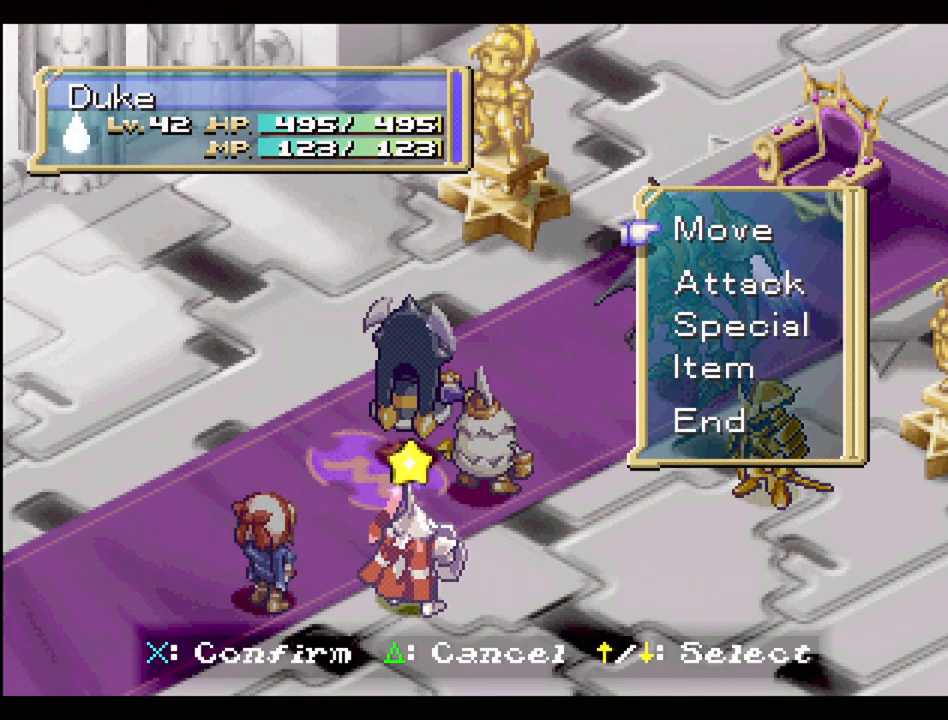
{"buttons": [], "events": [[33, "DPAD_UP", "up"], [117, "CROSS", "down"], [250, "CROSS", "up"]]}
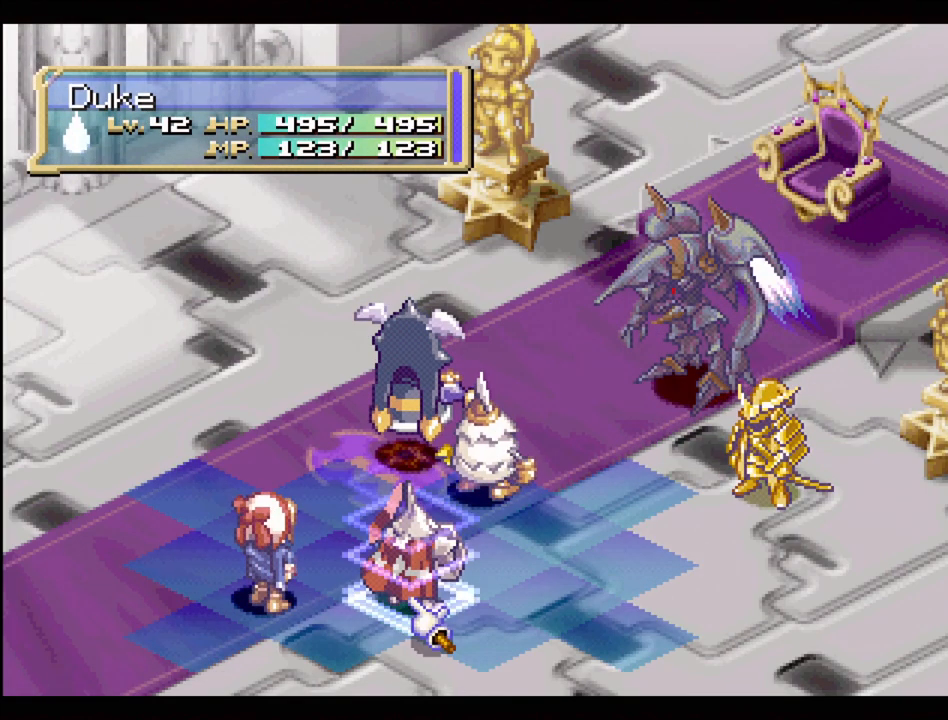
{"buttons": [], "events": []}
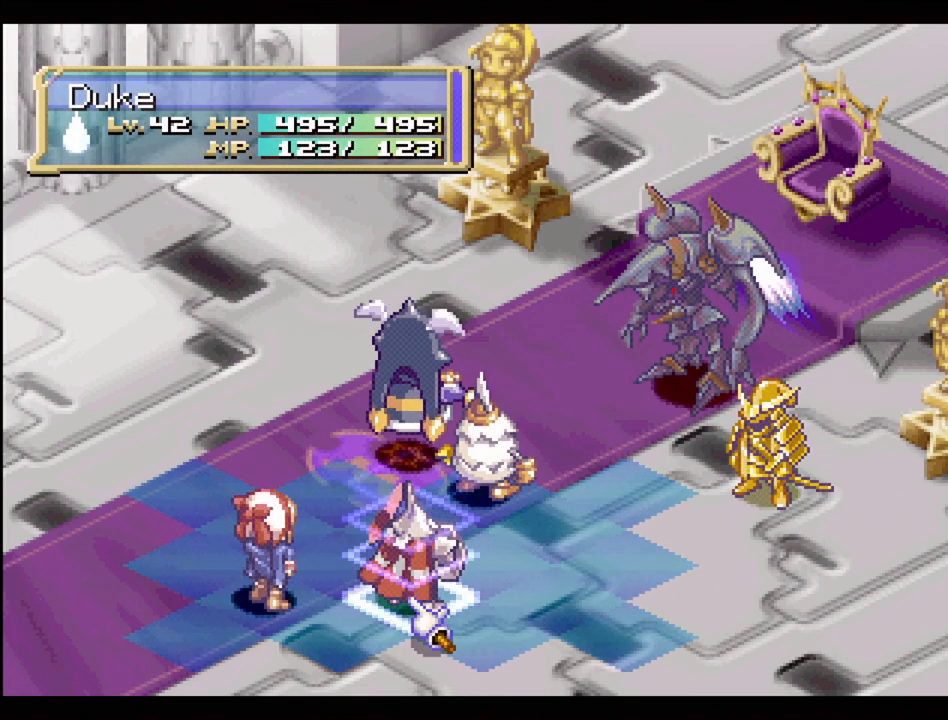
{"buttons": [], "events": [[83, "DPAD_RIGHT", "down"], [83, "DPAD_UP", "down"], [317, "DPAD_RIGHT", "up"], [317, "DPAD_UP", "up"]]}
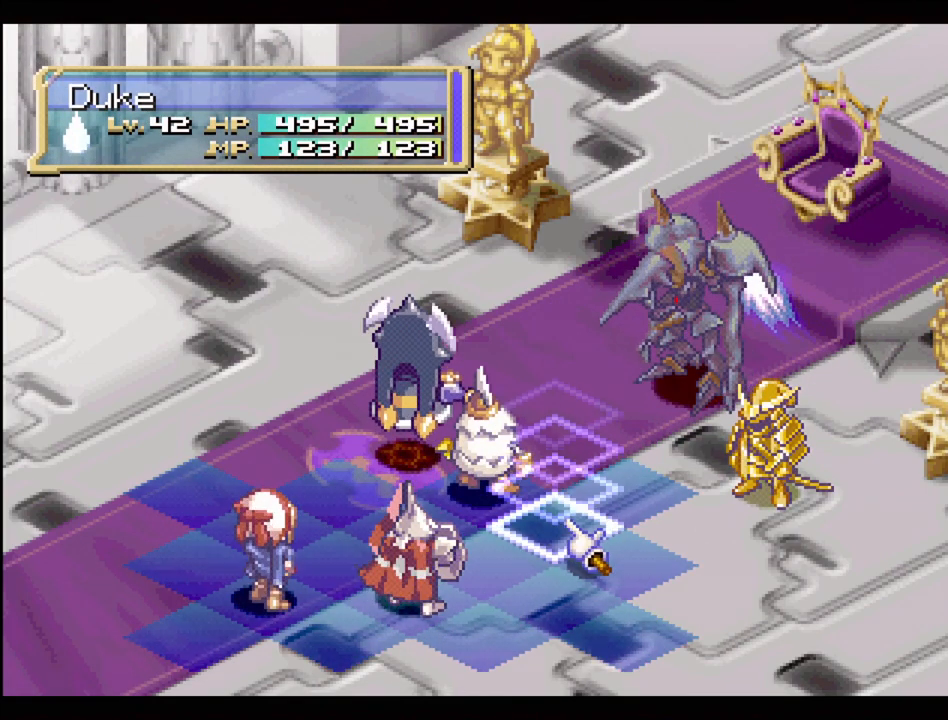
{"buttons": [], "events": []}
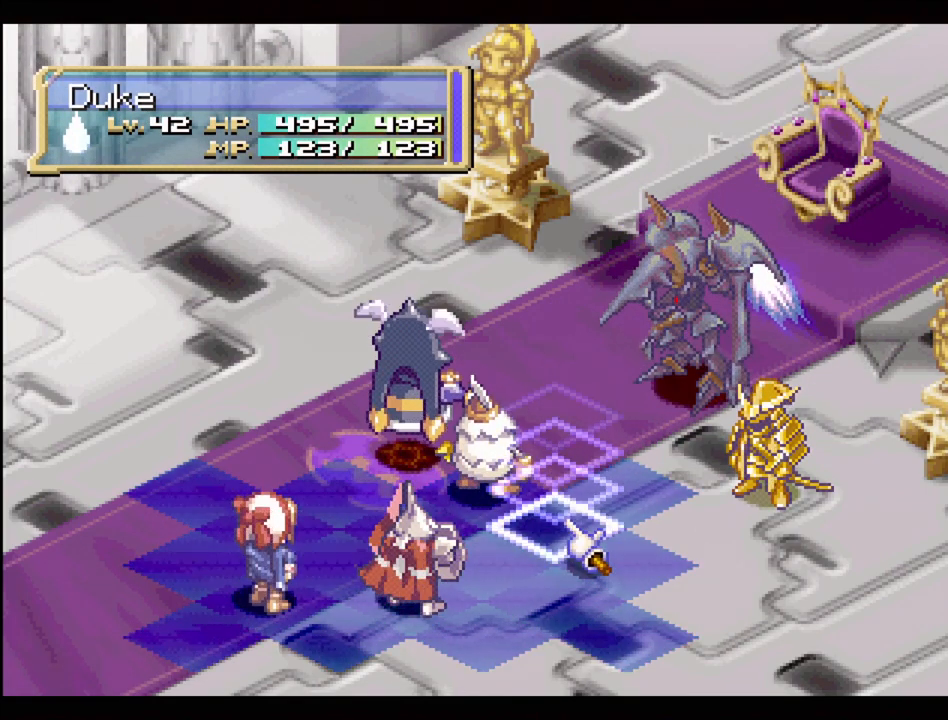
{"buttons": [], "events": []}
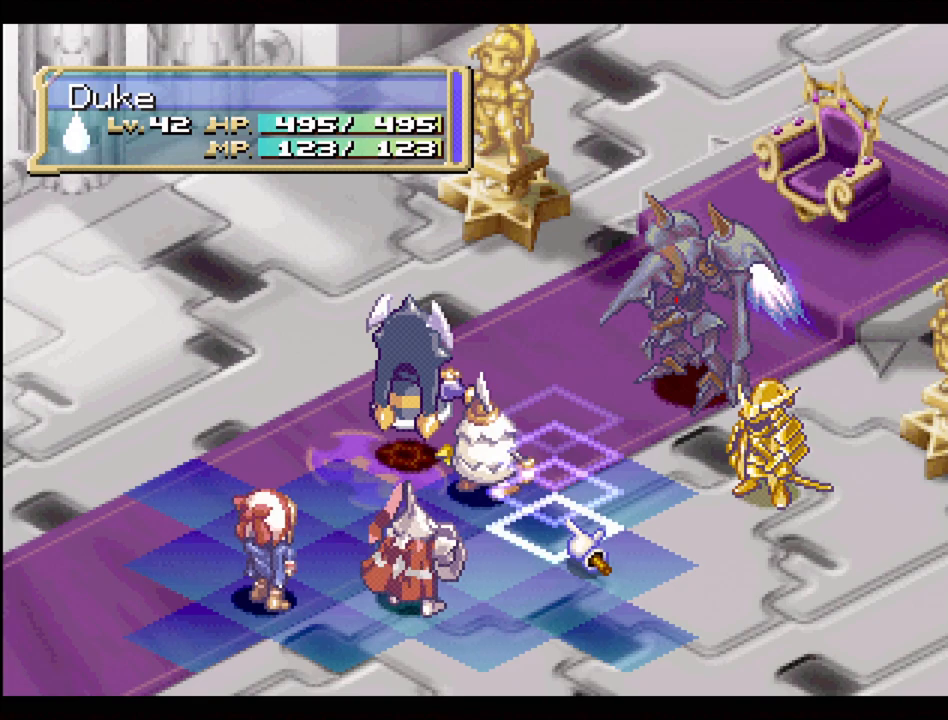
{"buttons": [], "events": [[233, "CROSS", "down"], [400, "CROSS", "up"]]}
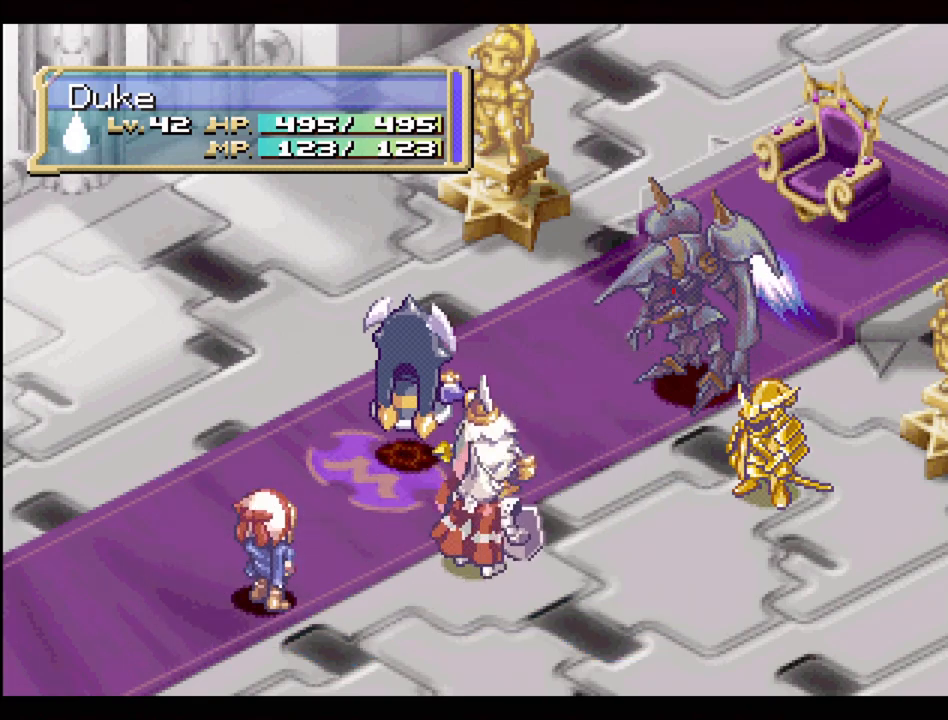
{"buttons": [], "events": []}
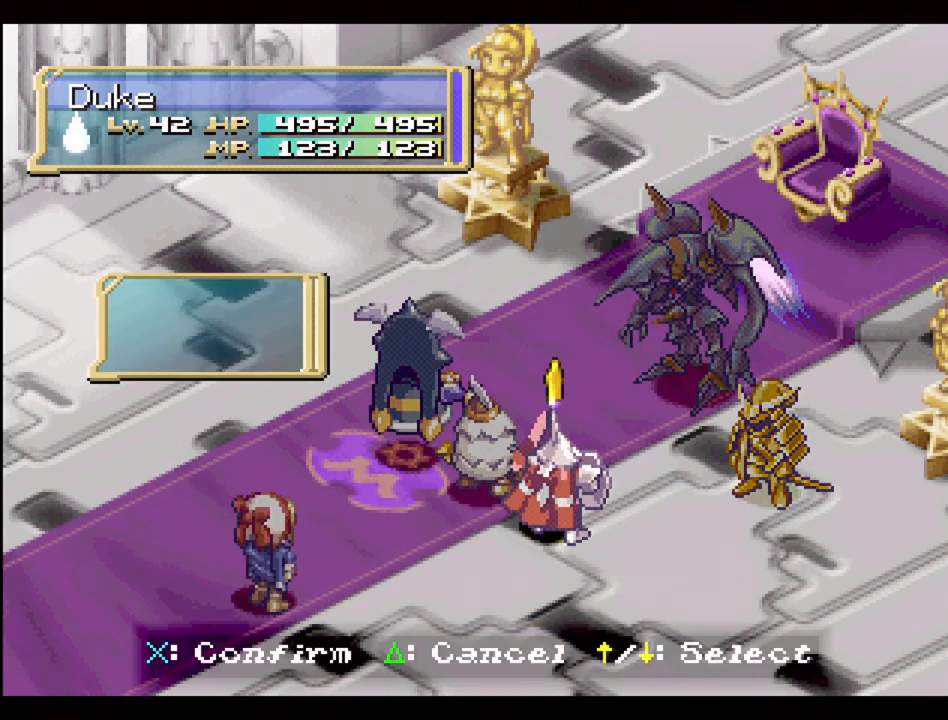
{"buttons": [], "events": [[433, "DPAD_DOWN", "down"], [467, "DPAD_DOWN", "up"]]}
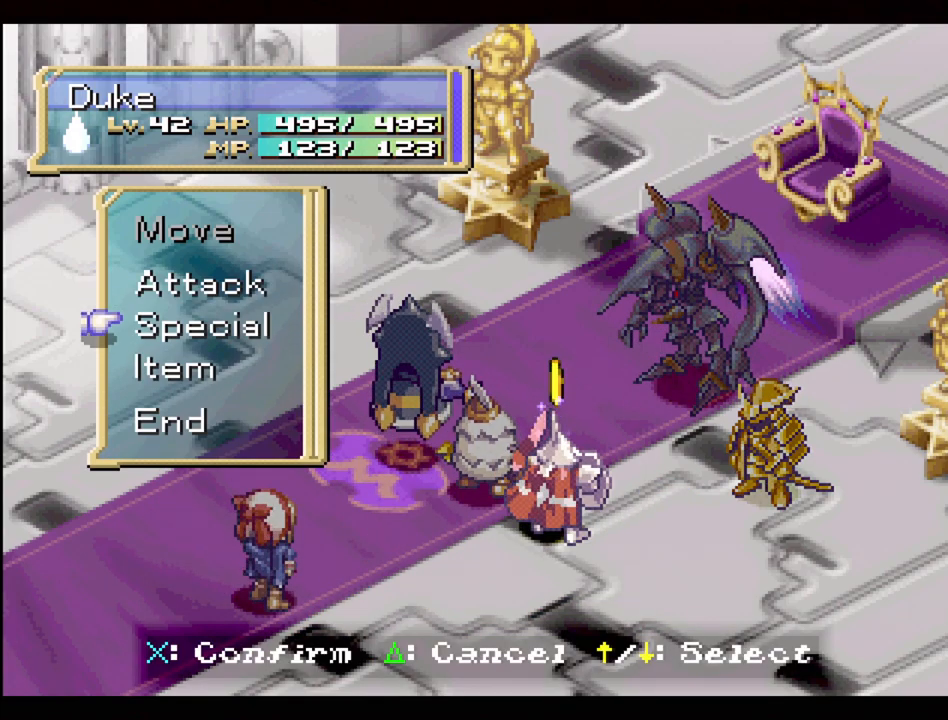
{"buttons": [], "events": [[200, "CROSS", "down"], [350, "CROSS", "up"]]}
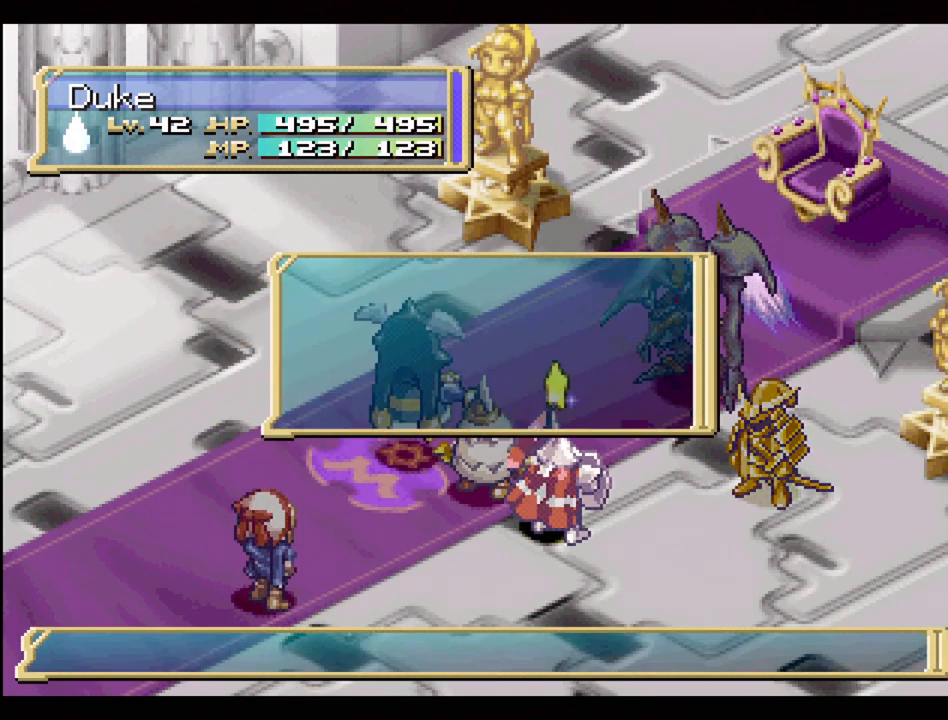
{"buttons": [], "events": [[300, "DPAD_DOWN", "down"], [400, "DPAD_DOWN", "up"]]}
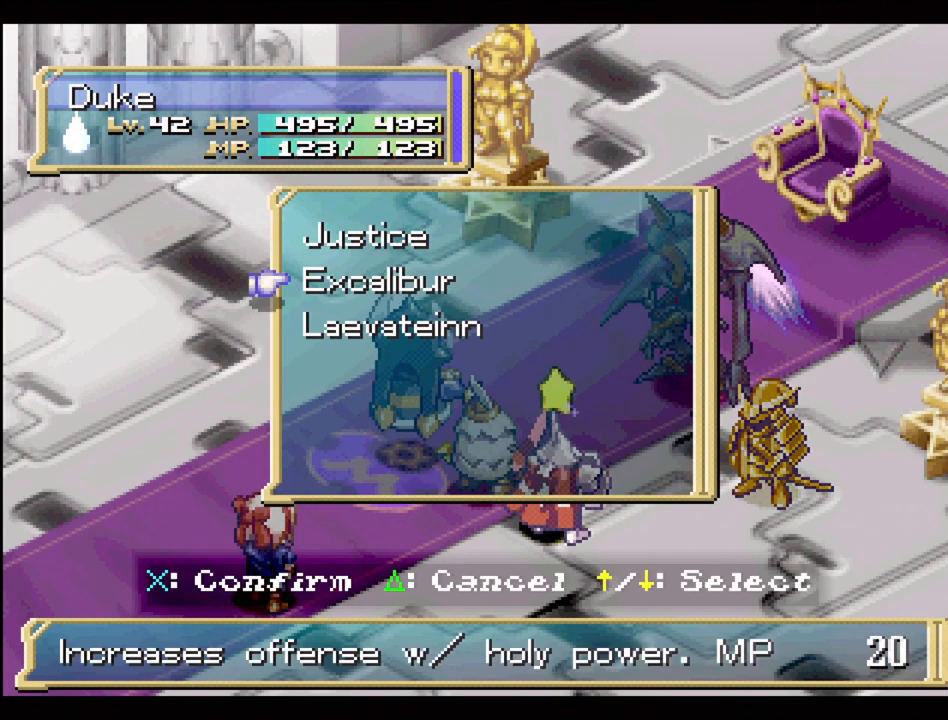
{"buttons": ["DPAD_DOWN"], "events": [[450, "DPAD_DOWN", "down"]]}
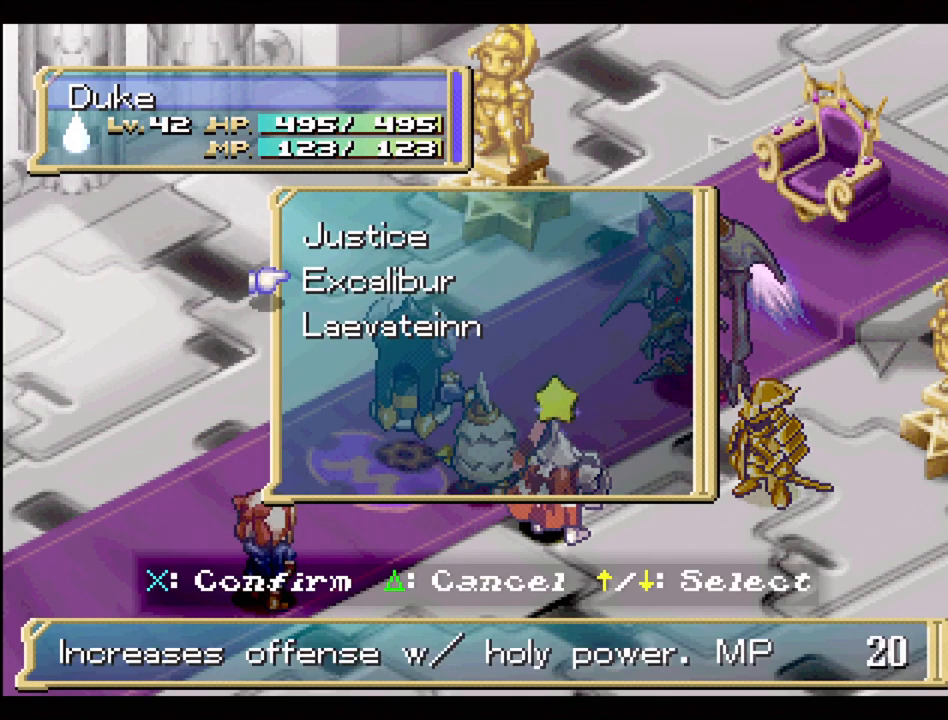
{"buttons": ["CROSS"], "events": [[100, "DPAD_DOWN", "up"], [467, "CROSS", "down"]]}
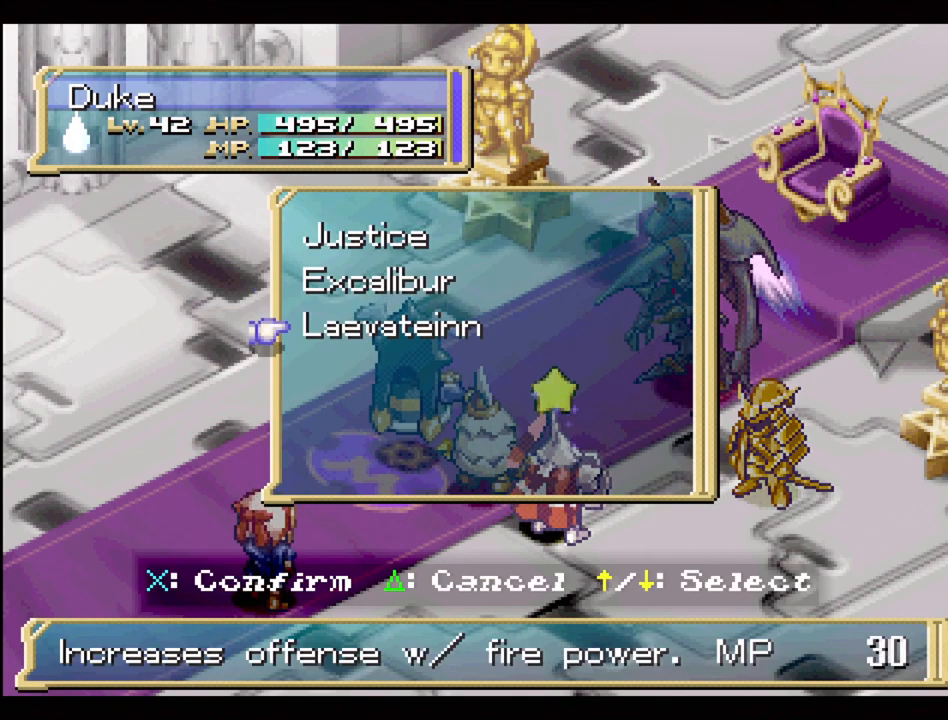
{"buttons": [], "events": [[150, "CROSS", "up"]]}
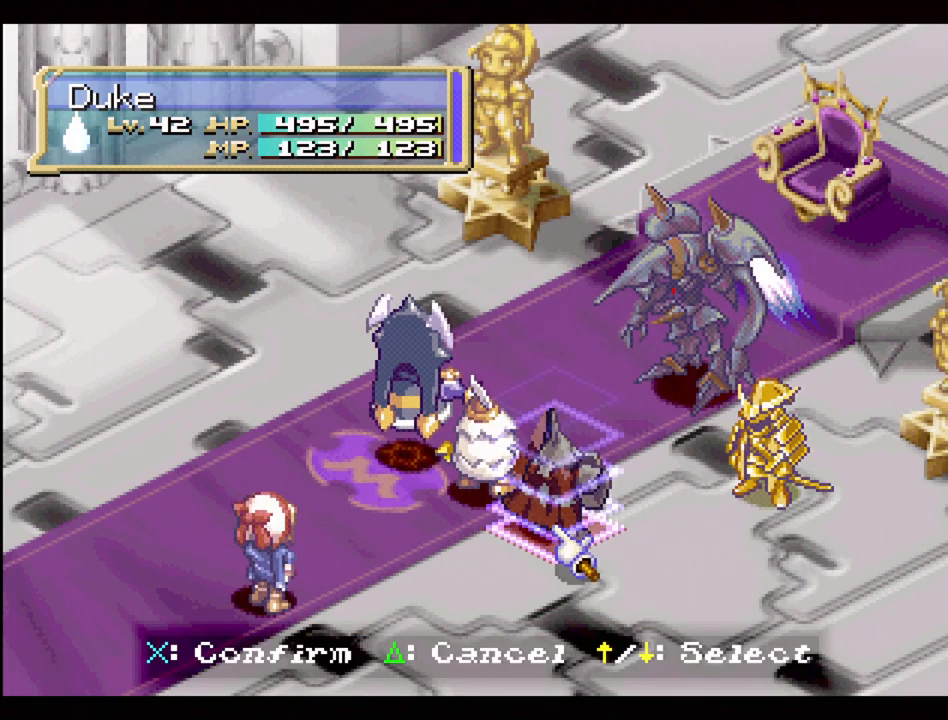
{"buttons": [], "events": [[233, "CROSS", "down"], [417, "CROSS", "up"]]}